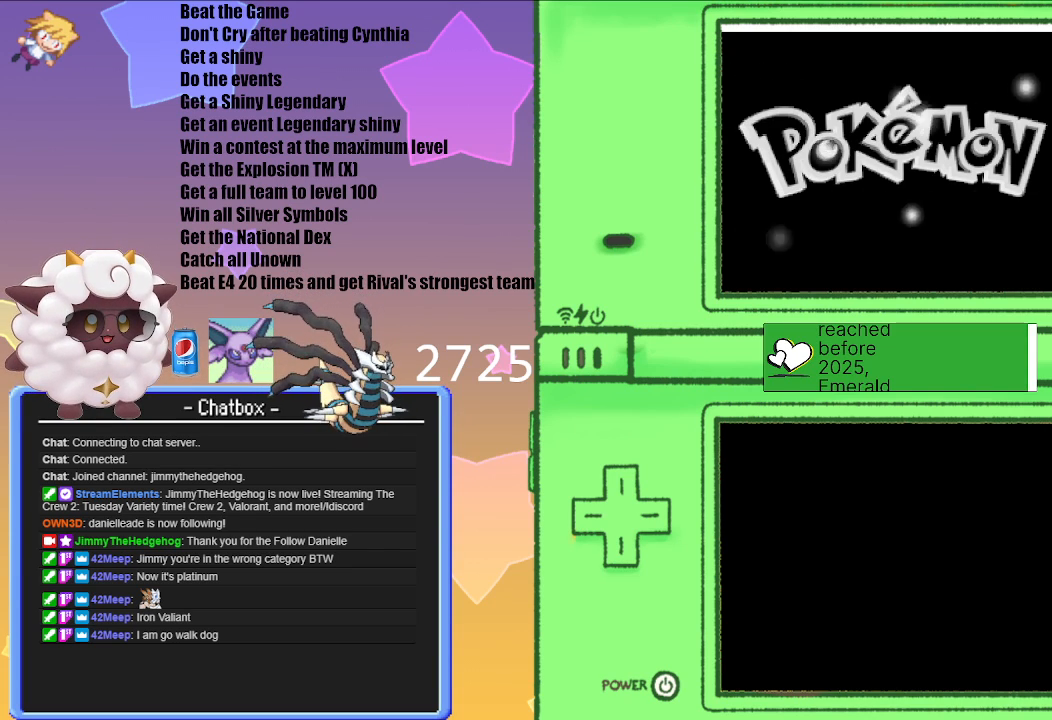
Gameplay with a controller (Nintendo layout); each line is a JSON object with the inputs held at the frame after it. "events" lists button and stick changes between this image and that frame as [ms after this image, input, new state], when the widget could be followed in between. Not read: L3 R3.
{"buttons": [], "left_stick": "center", "right_stick": "center", "events": [[217, "A", "down"], [317, "A", "up"]]}
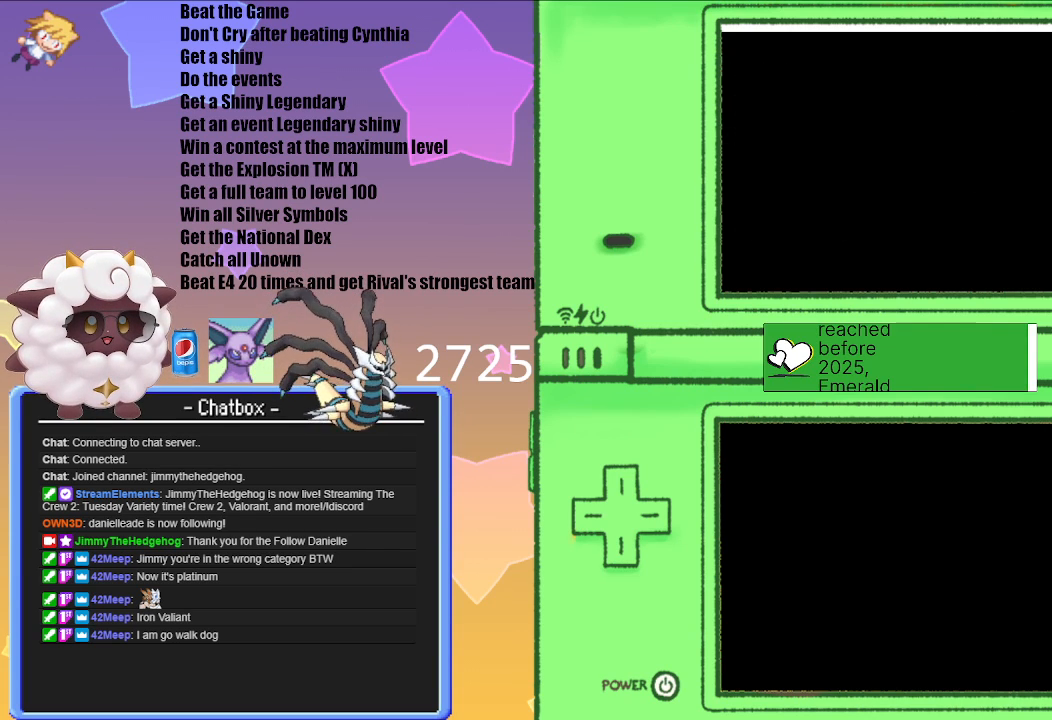
{"buttons": [], "left_stick": "center", "right_stick": "center", "events": []}
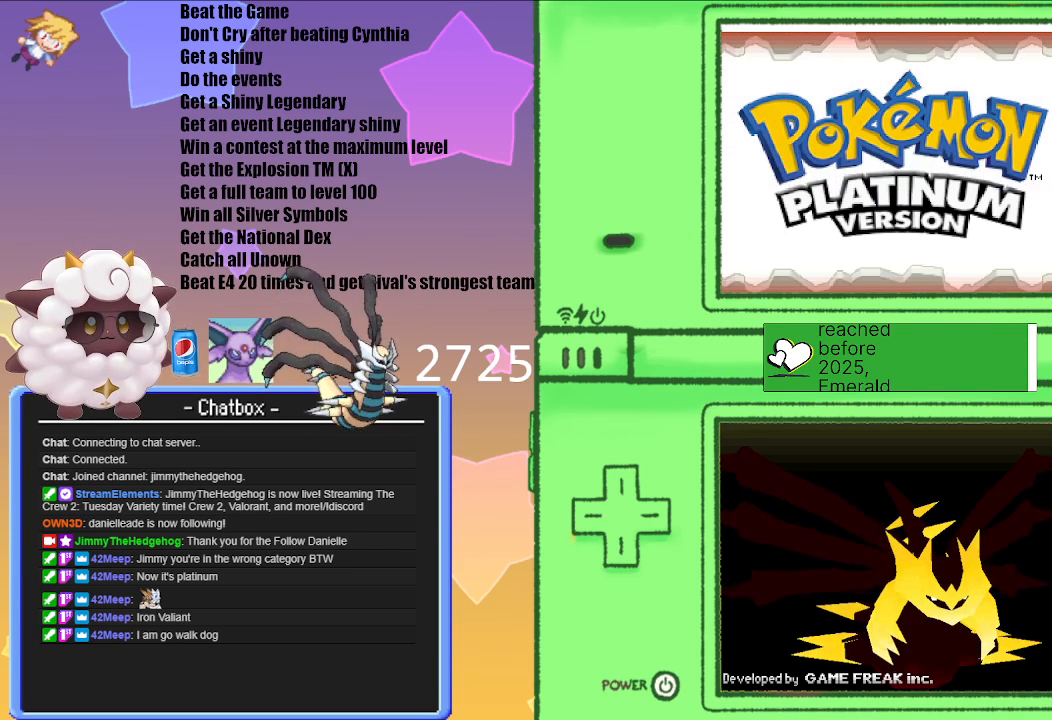
{"buttons": [], "left_stick": "center", "right_stick": "center", "events": [[183, "A", "down"], [317, "A", "up"]]}
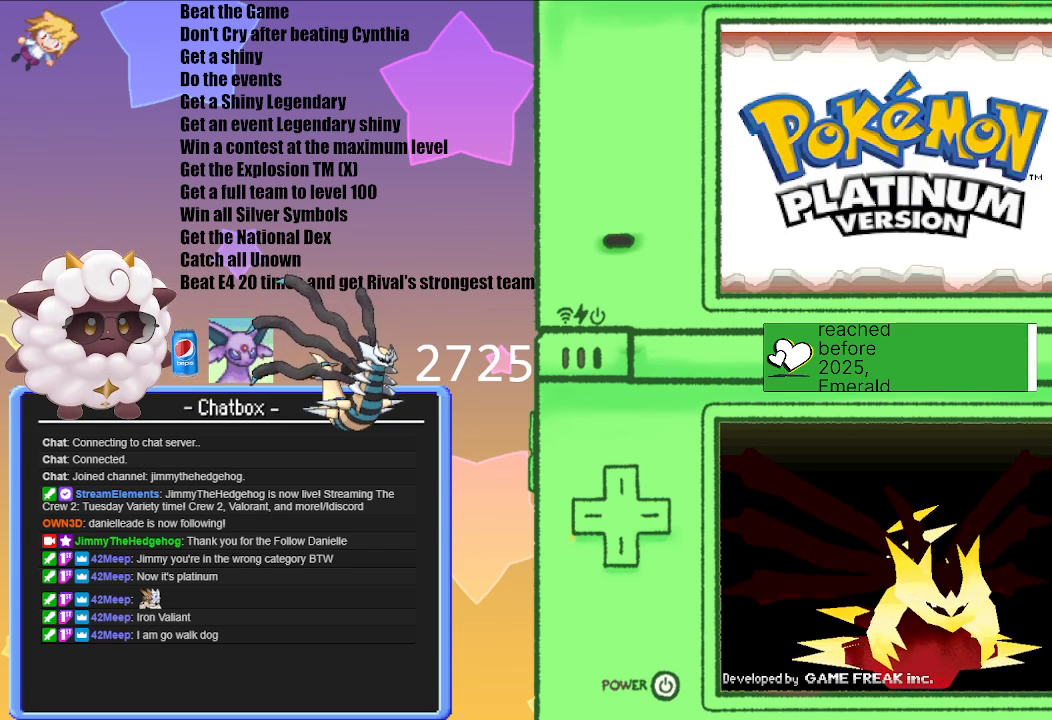
{"buttons": [], "left_stick": "center", "right_stick": "center", "events": [[133, "A", "down"], [283, "A", "up"]]}
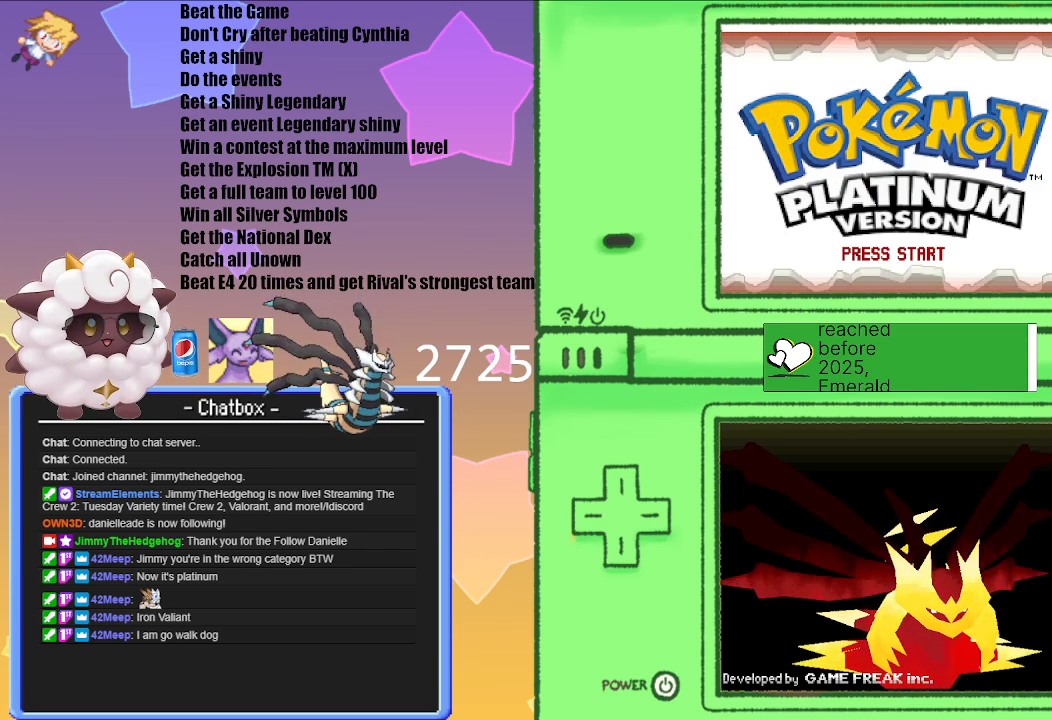
{"buttons": [], "left_stick": "center", "right_stick": "center", "events": [[117, "A", "down"], [250, "A", "up"]]}
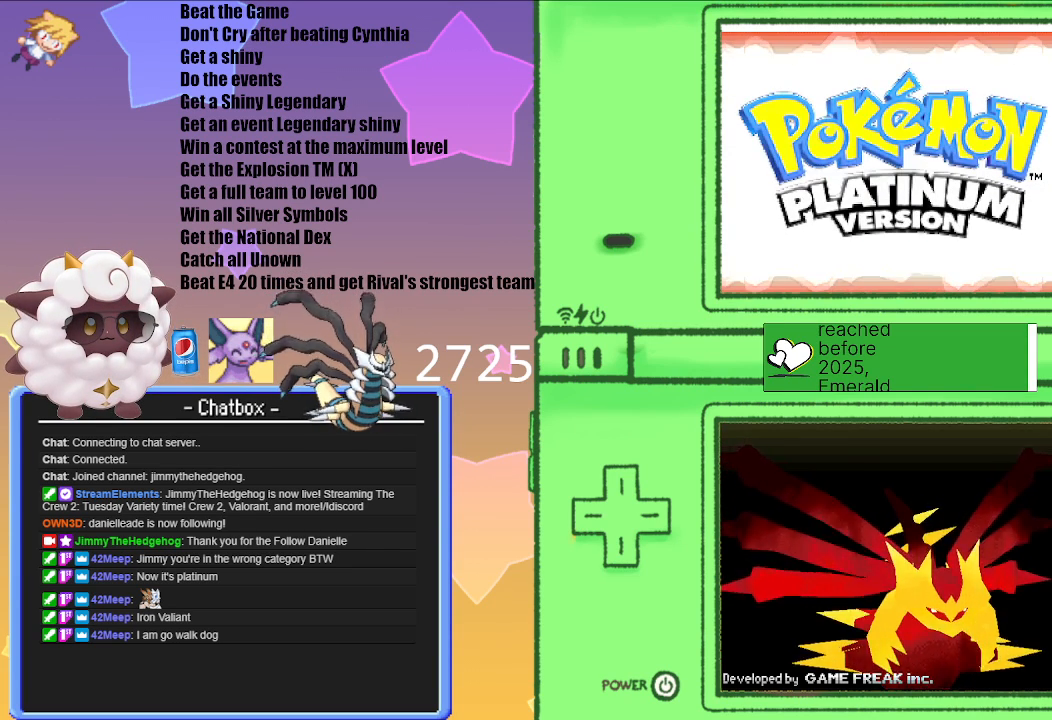
{"buttons": [], "left_stick": "center", "right_stick": "center", "events": []}
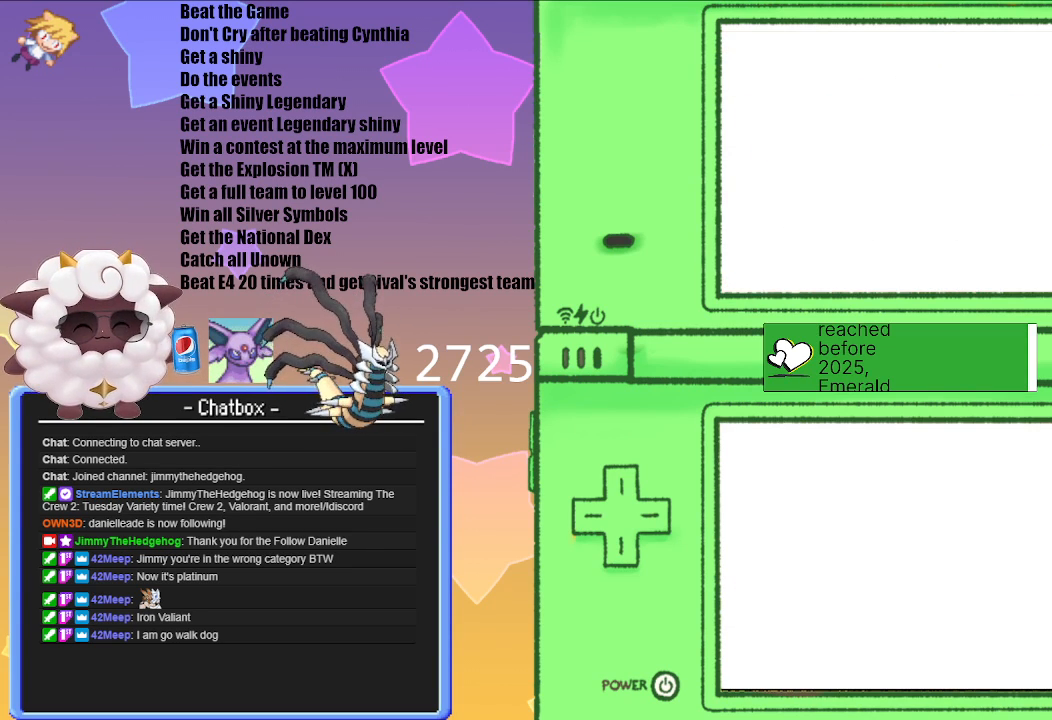
{"buttons": [], "left_stick": "center", "right_stick": "center", "events": []}
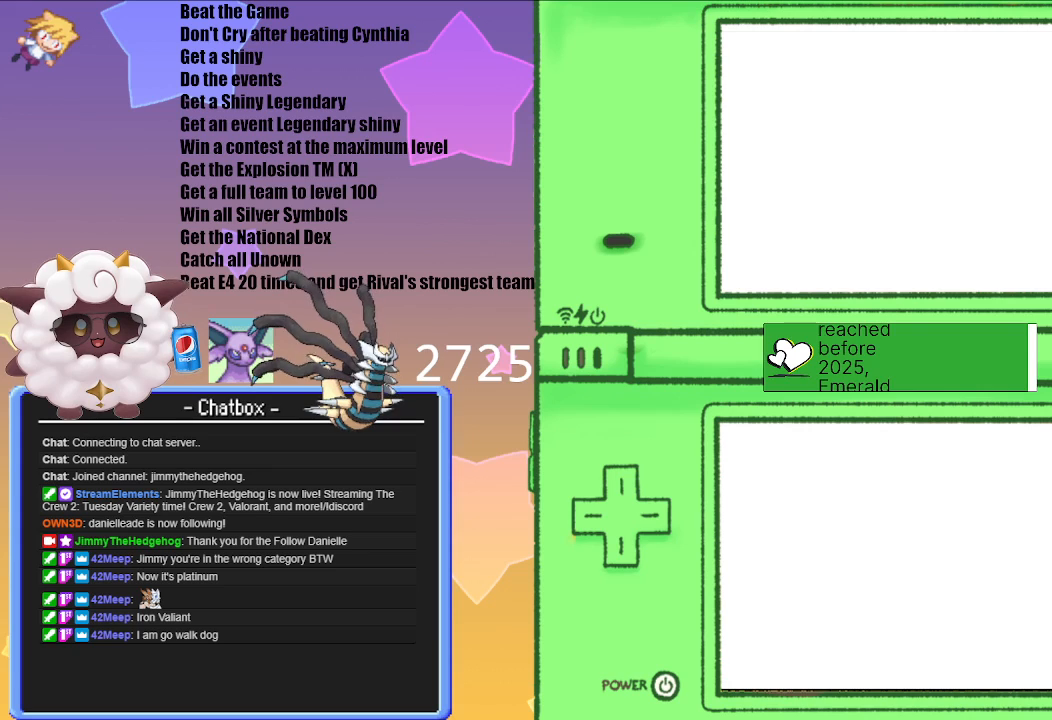
{"buttons": [], "left_stick": "center", "right_stick": "center", "events": []}
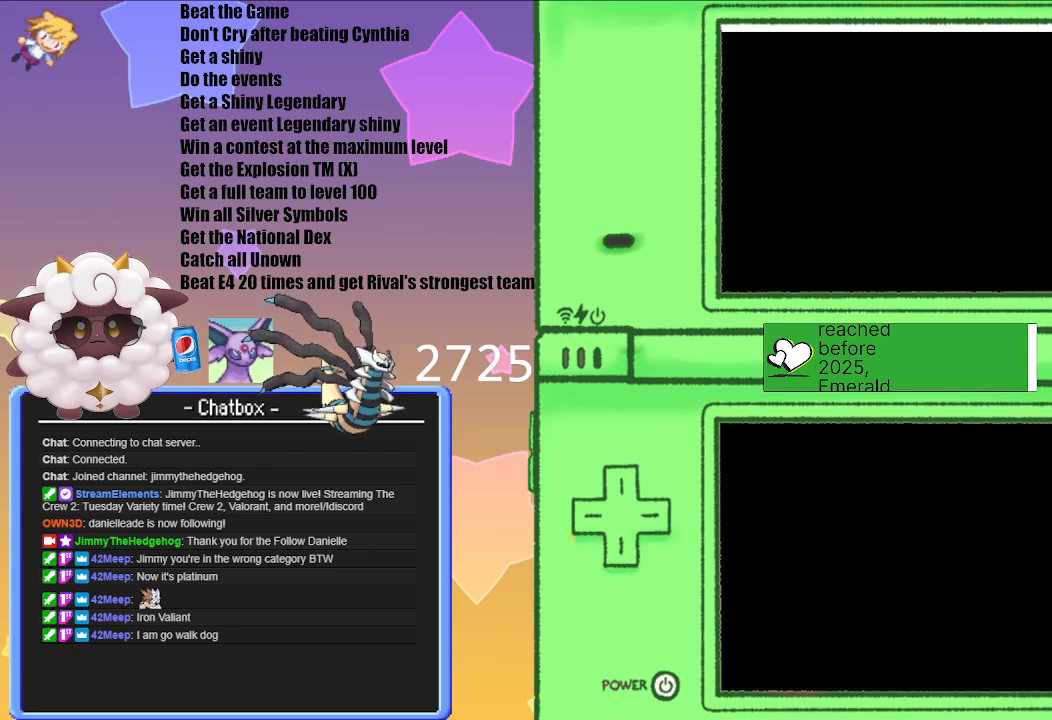
{"buttons": [], "left_stick": "center", "right_stick": "center", "events": []}
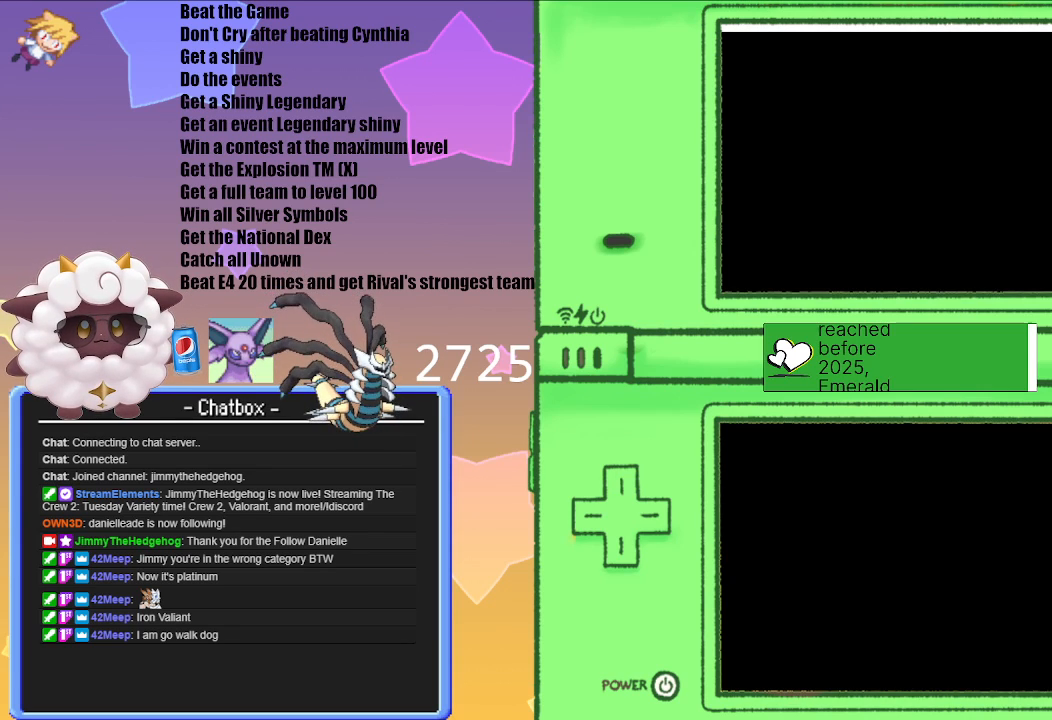
{"buttons": [], "left_stick": "center", "right_stick": "center", "events": []}
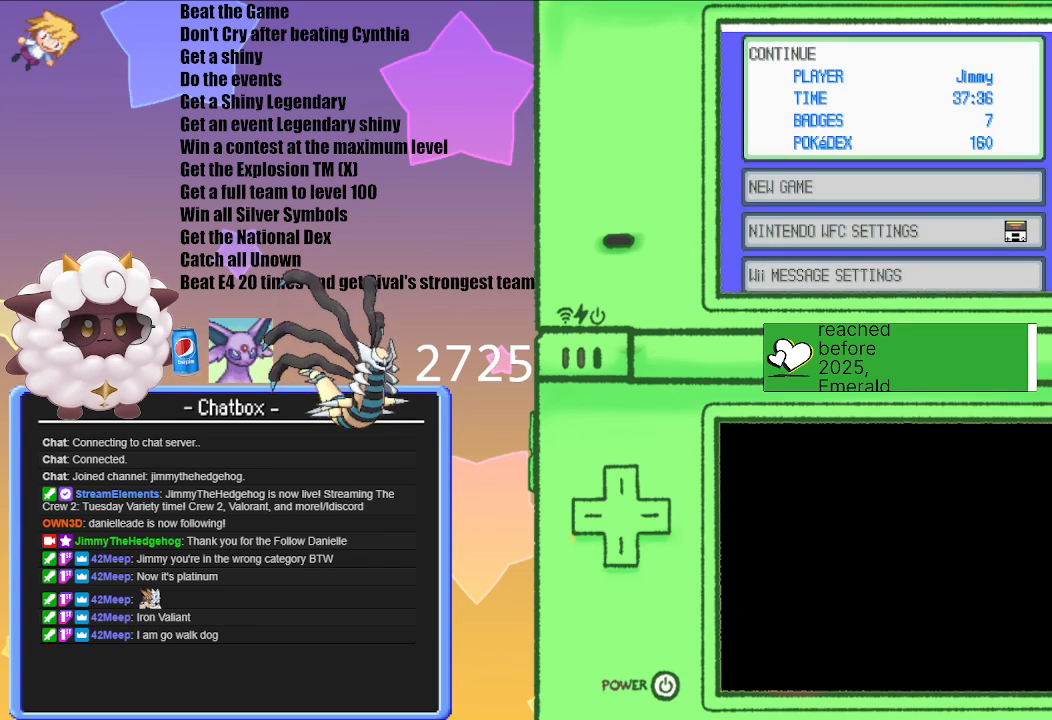
{"buttons": ["A"], "left_stick": "center", "right_stick": "center", "events": [[450, "A", "down"]]}
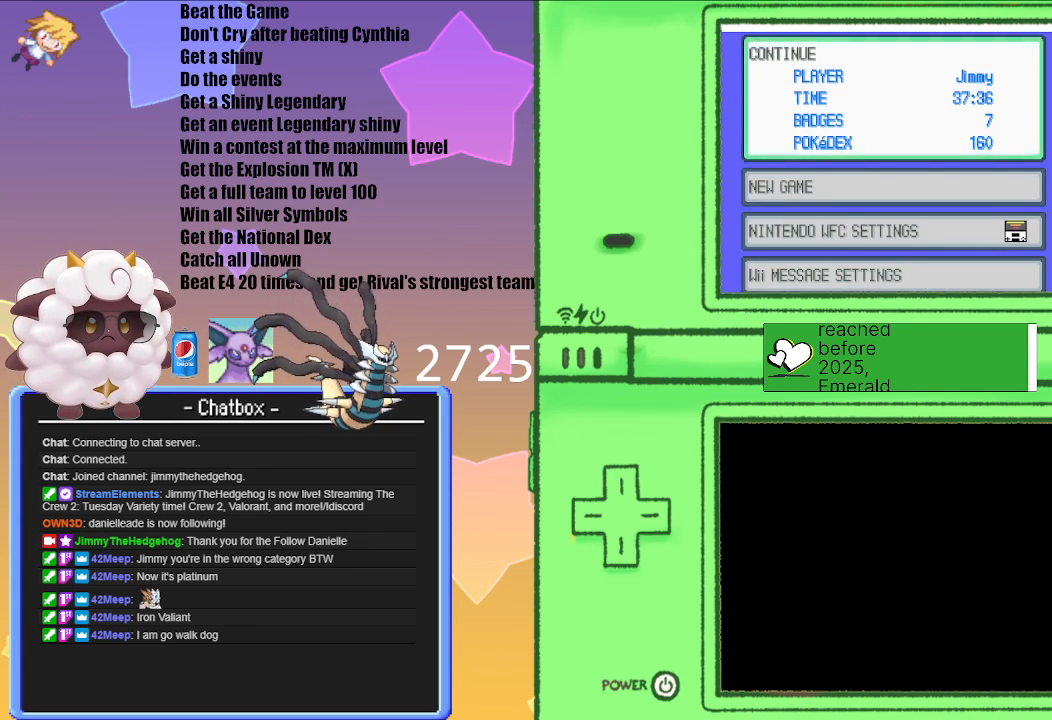
{"buttons": [], "left_stick": "center", "right_stick": "center", "events": [[150, "A", "up"]]}
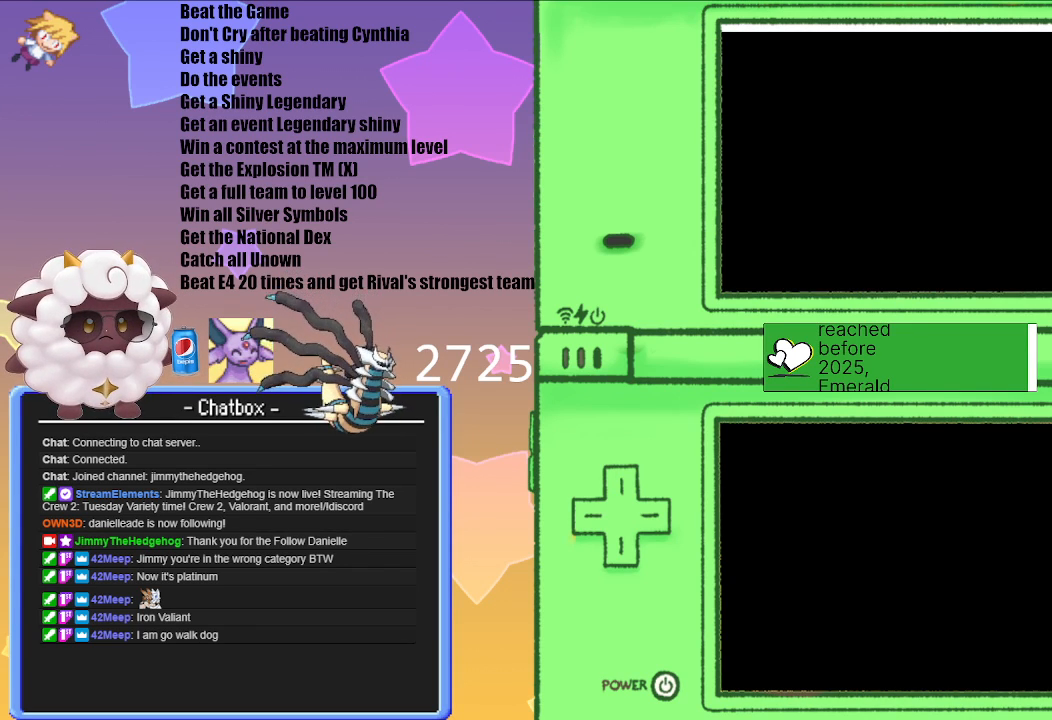
{"buttons": [], "left_stick": "center", "right_stick": "center", "events": []}
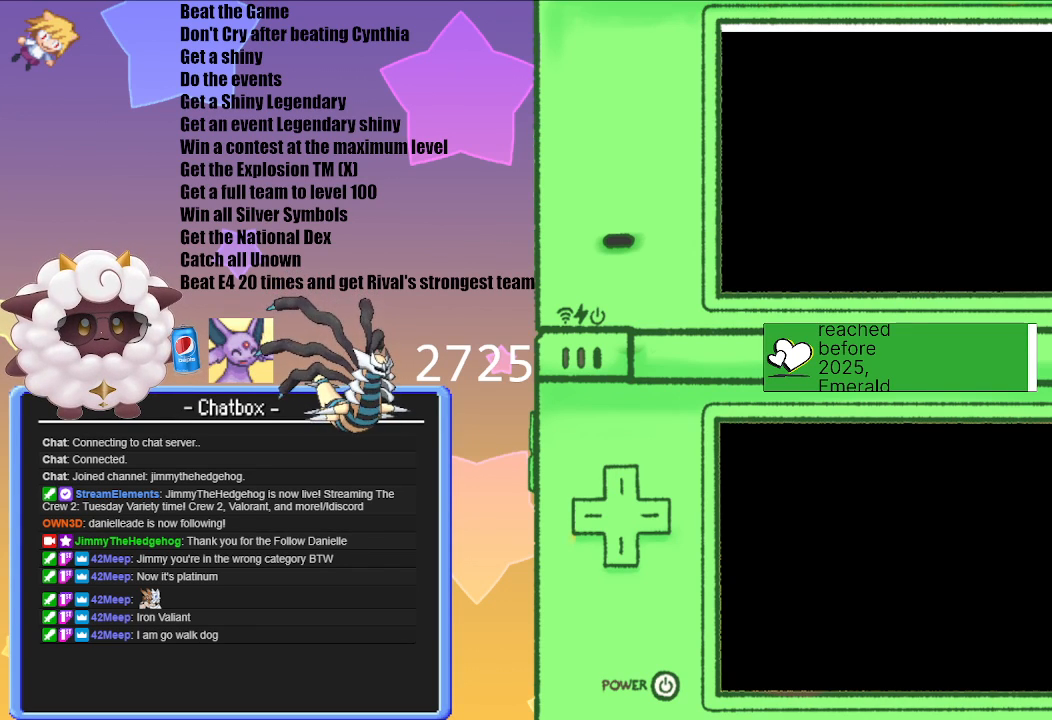
{"buttons": [], "left_stick": "center", "right_stick": "center", "events": []}
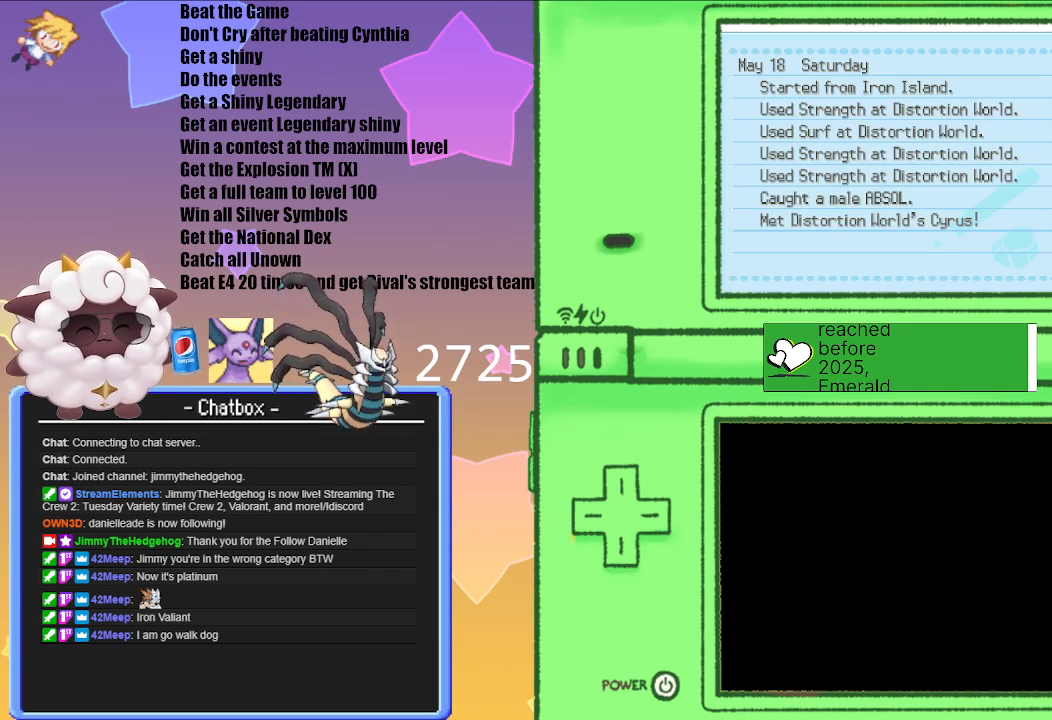
{"buttons": ["B"], "left_stick": "center", "right_stick": "center", "events": [[317, "B", "down"]]}
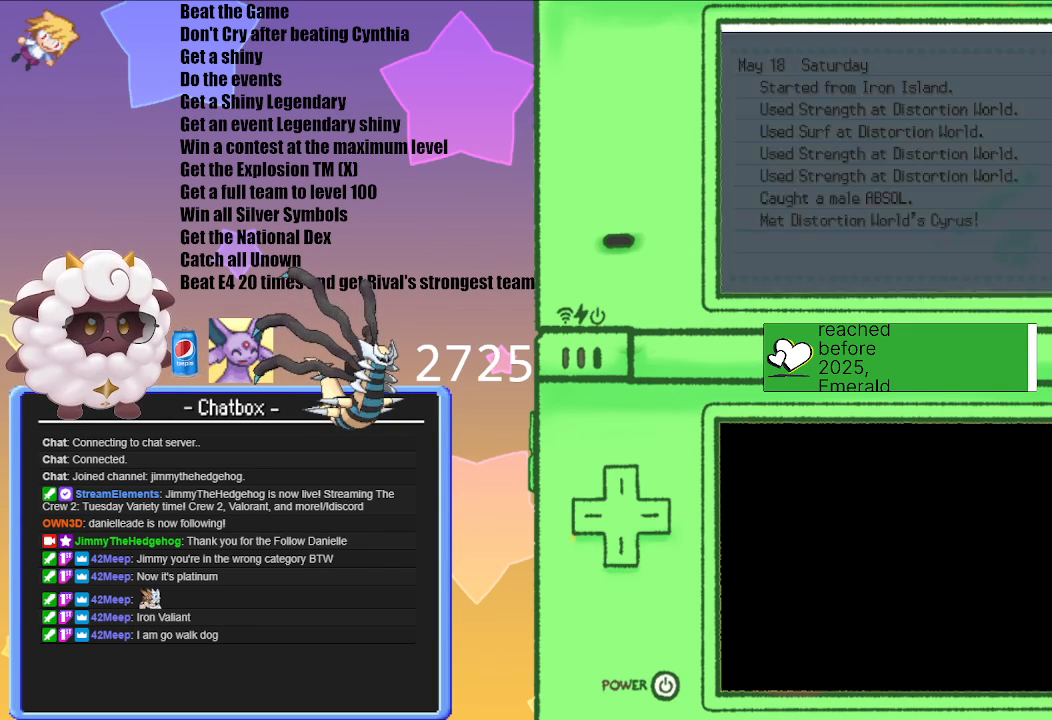
{"buttons": [], "left_stick": "center", "right_stick": "center", "events": [[50, "B", "up"]]}
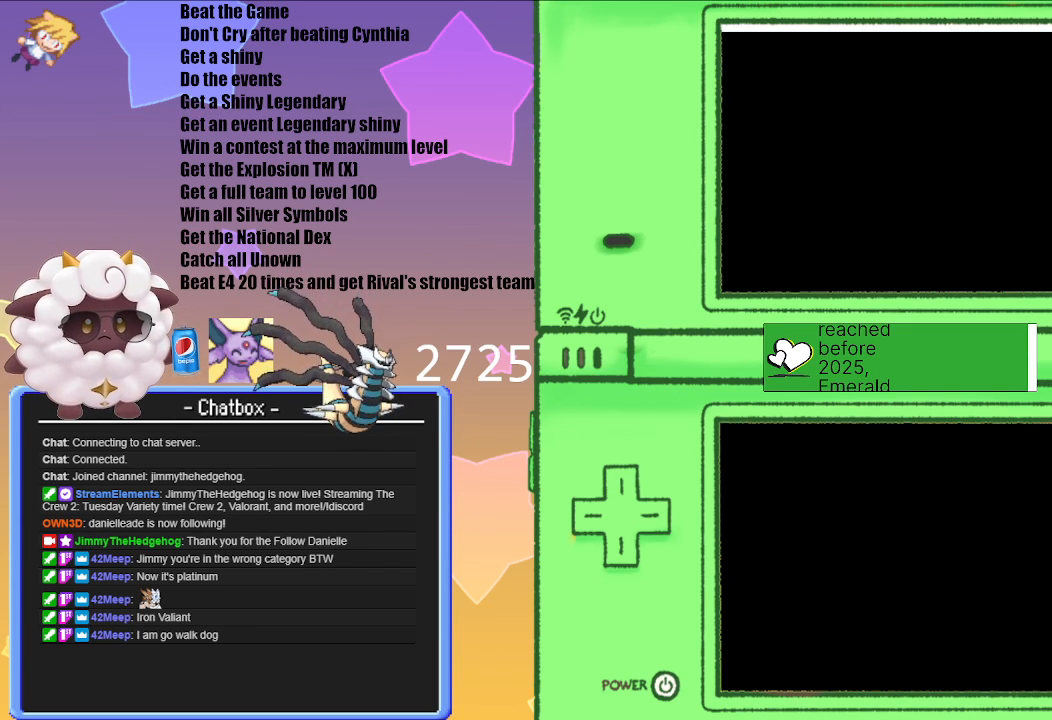
{"buttons": [], "left_stick": "center", "right_stick": "center", "events": []}
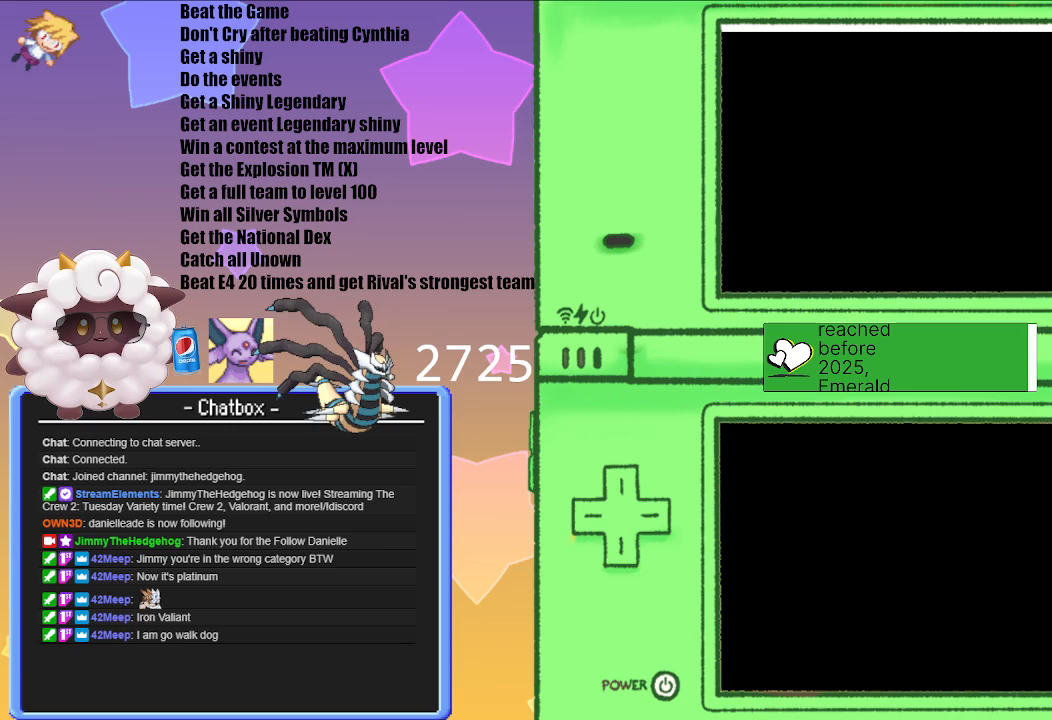
{"buttons": [], "left_stick": "center", "right_stick": "center", "events": []}
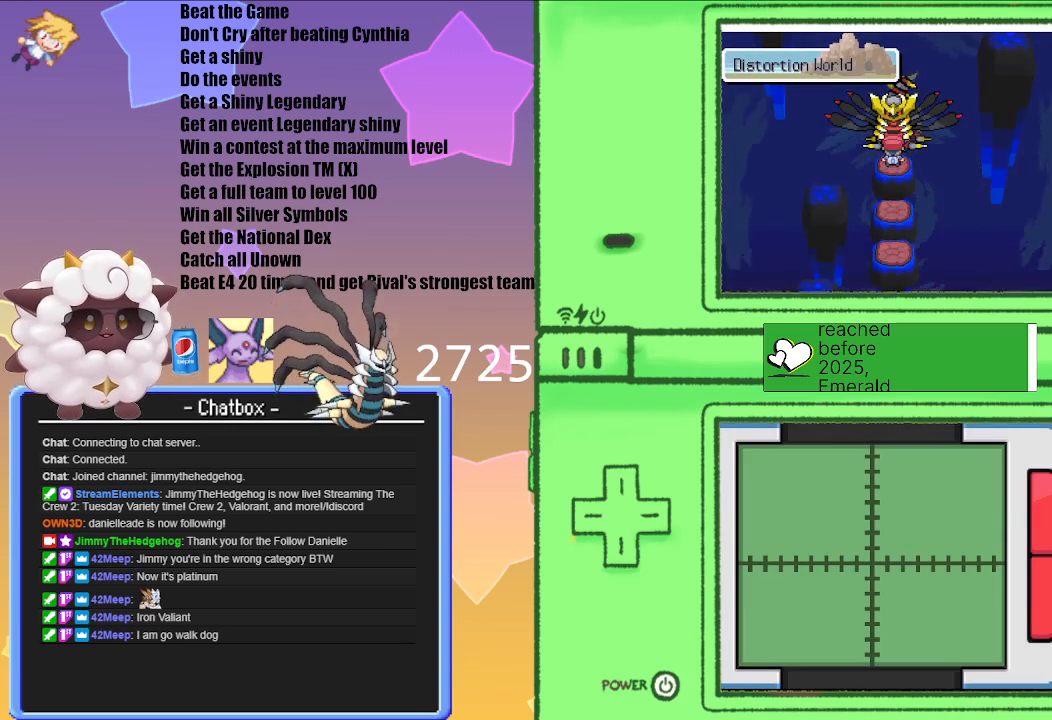
{"buttons": [], "left_stick": "center", "right_stick": "center", "events": [[150, "A", "down"], [383, "A", "up"]]}
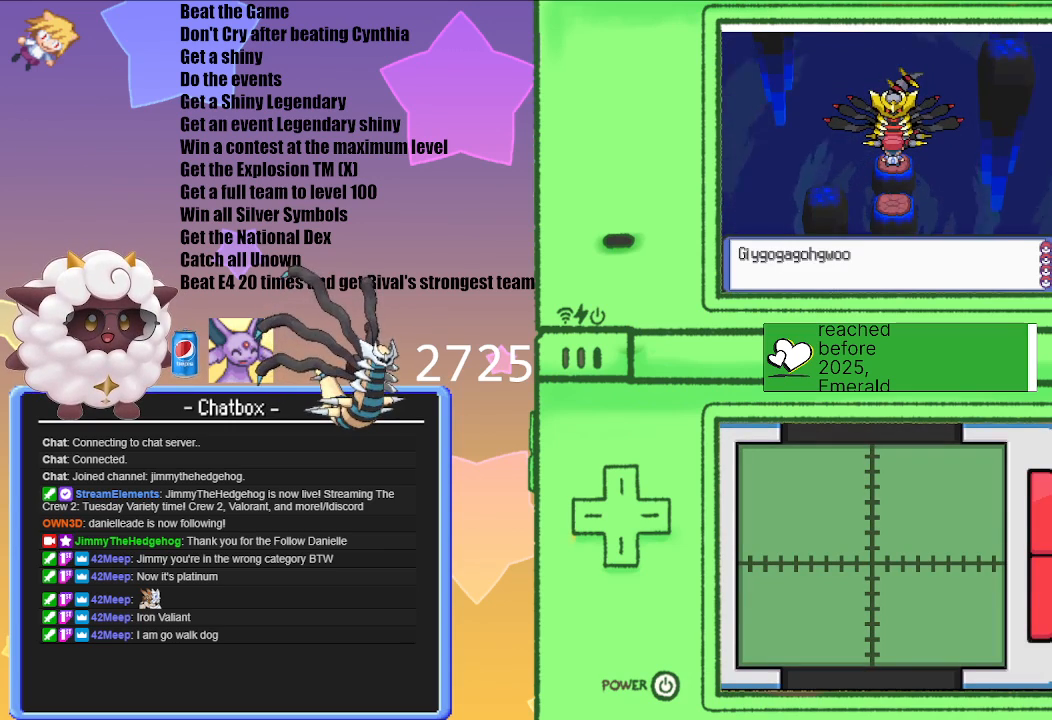
{"buttons": [], "left_stick": "center", "right_stick": "center", "events": [[150, "A", "down"], [367, "A", "up"]]}